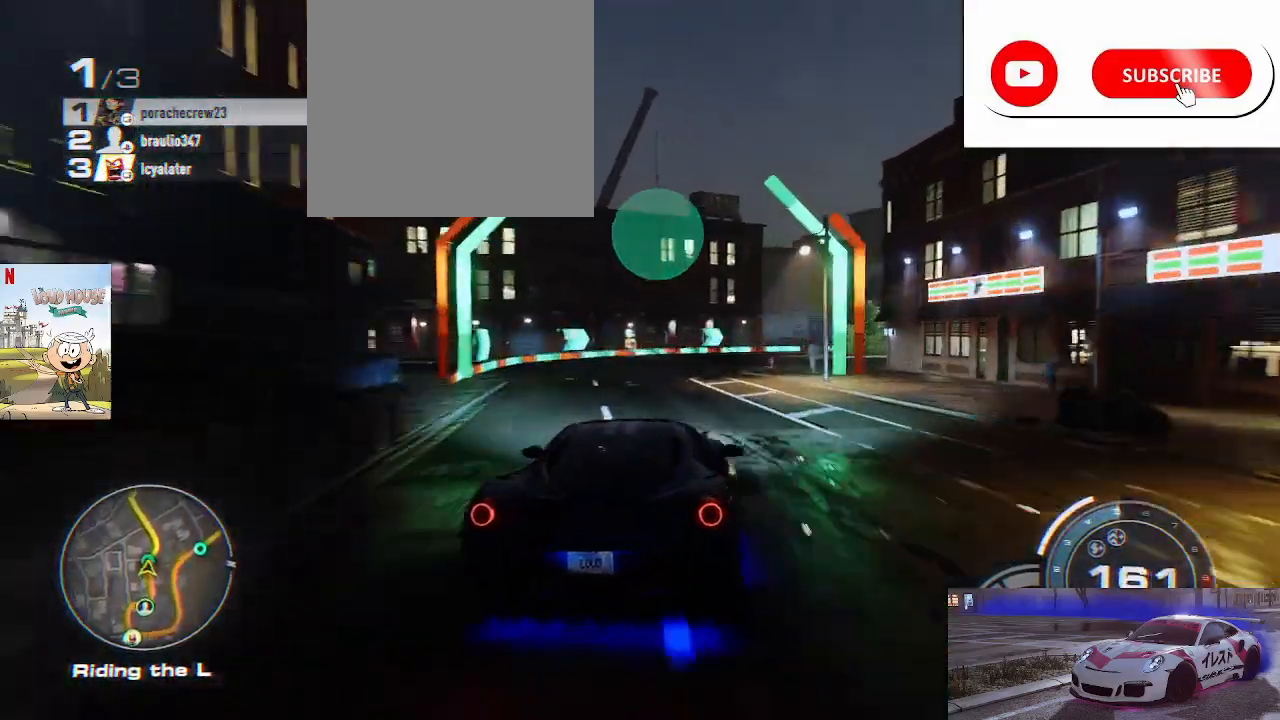
Gameplay with a controller (Xbox layout); each line is a JSON object with the inputs held at the frame after it. "events" lists button and stick changes between this image and that frame as [ms after this image, input, new state], when the widget could be followed in between.
{"buttons": ["R2"], "left_stick": "up-right", "right_stick": "center", "events": []}
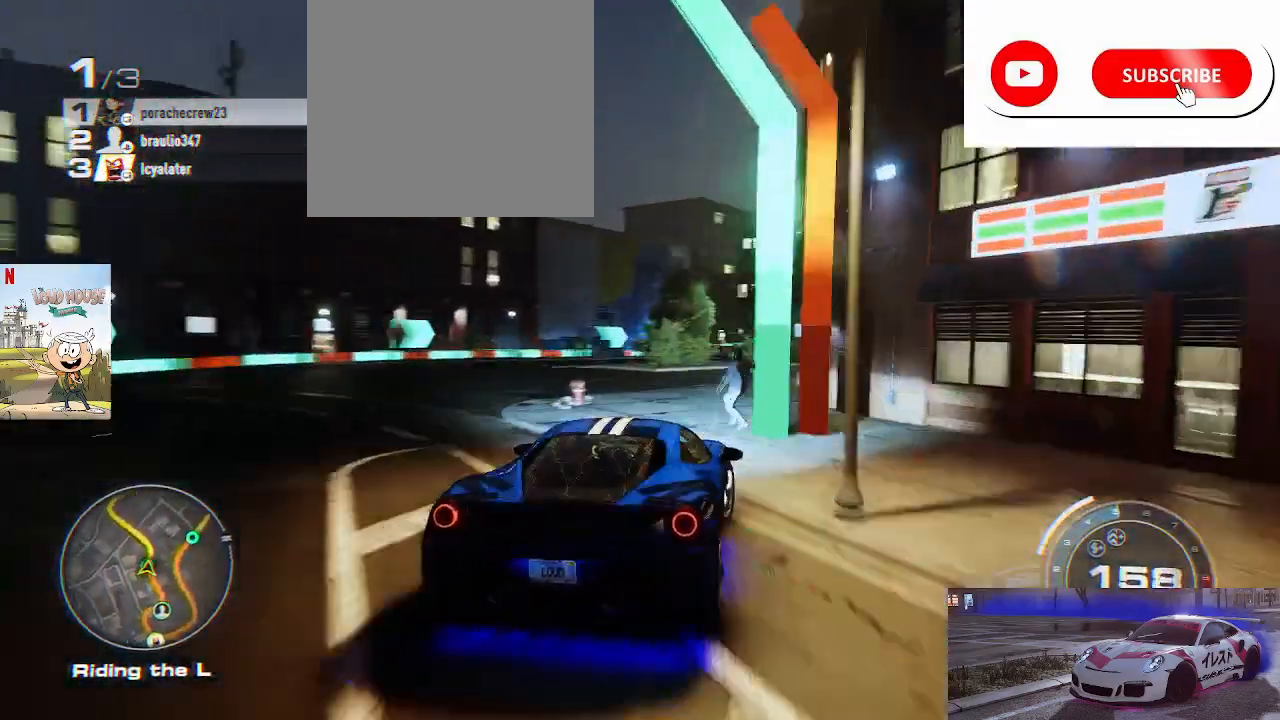
{"buttons": ["R2"], "left_stick": "center", "right_stick": "center", "events": [[167, "left_stick", "center"]]}
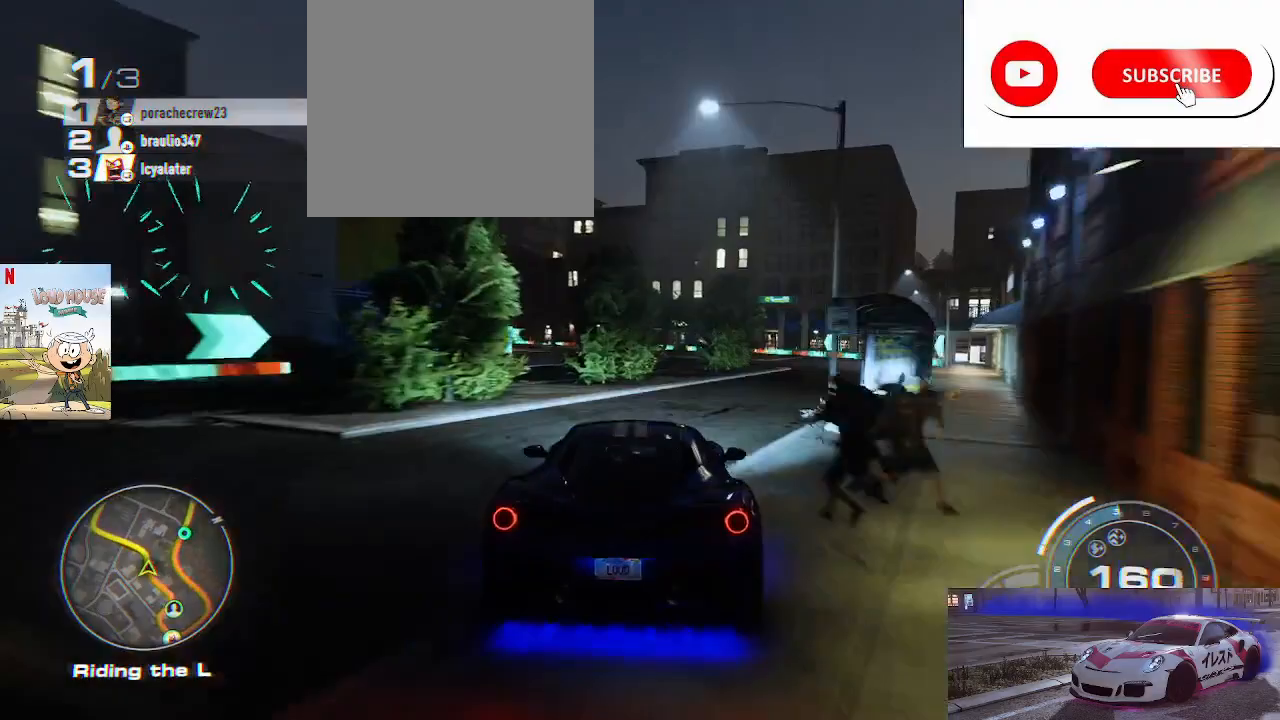
{"buttons": [], "left_stick": "left", "right_stick": "center", "events": [[133, "left_stick", "left"], [400, "R2", "up"]]}
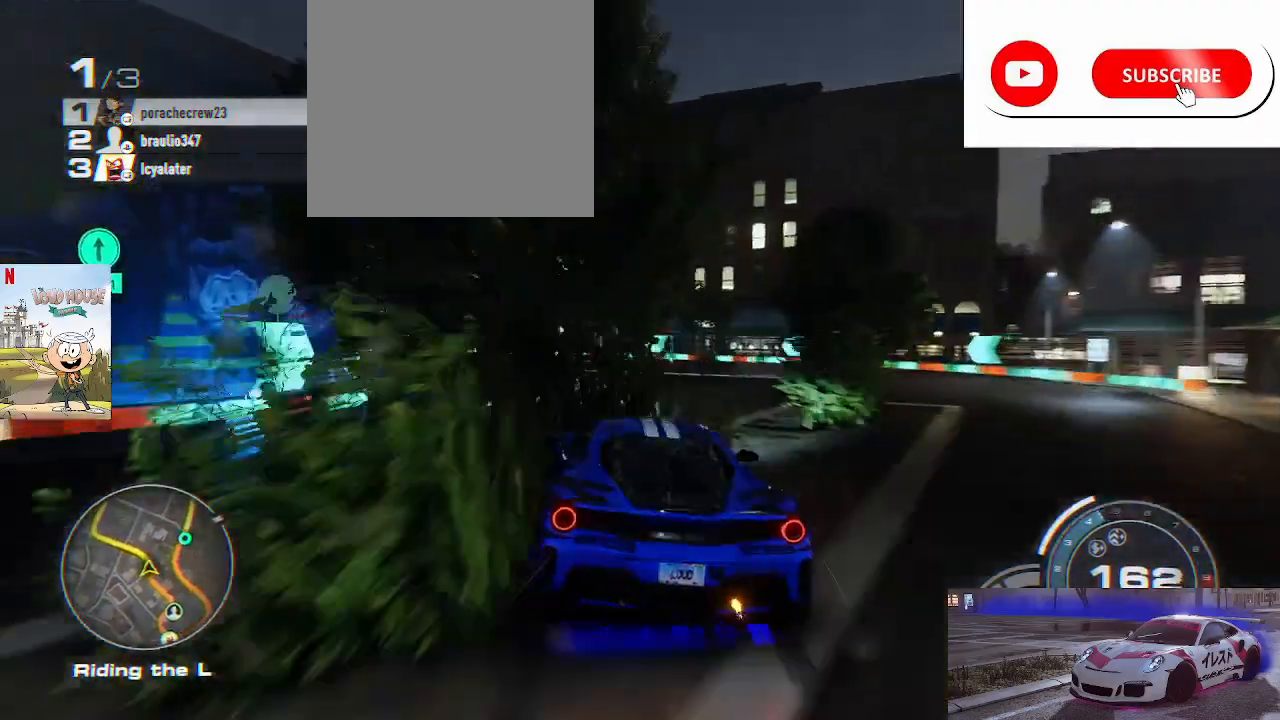
{"buttons": [], "left_stick": "left", "right_stick": "center", "events": []}
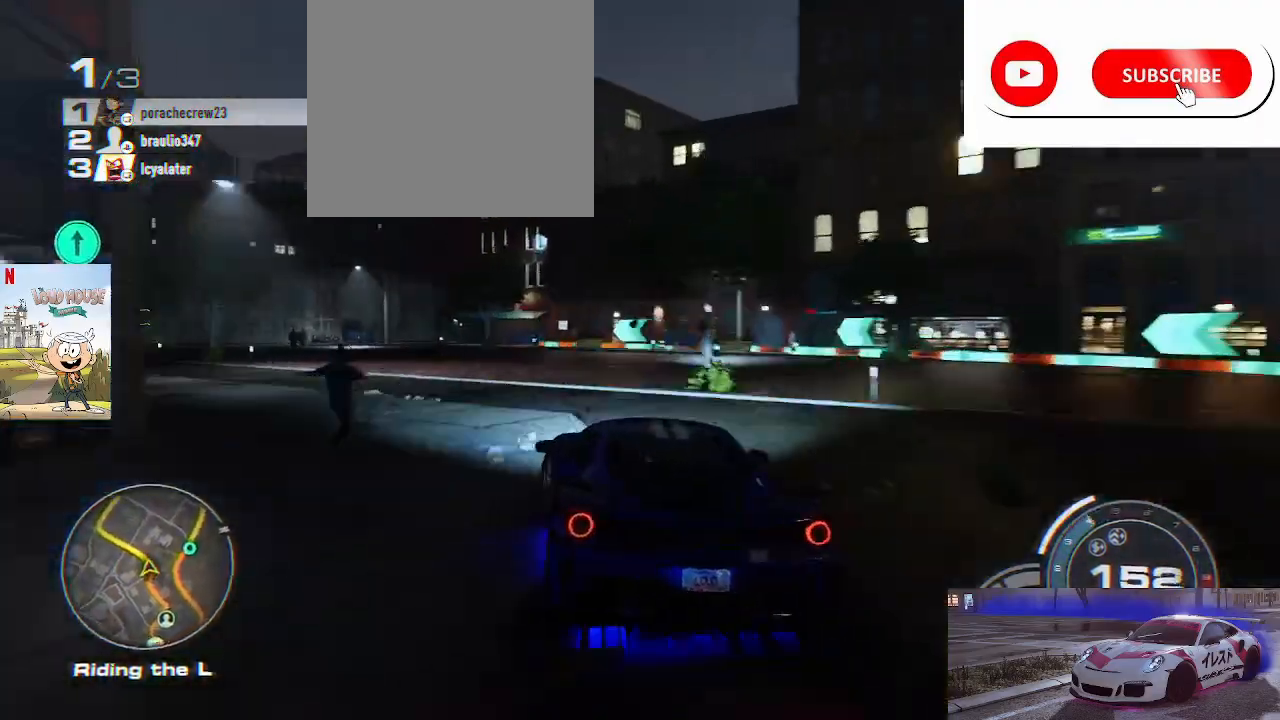
{"buttons": [], "left_stick": "center", "right_stick": "center", "events": [[467, "left_stick", "center"]]}
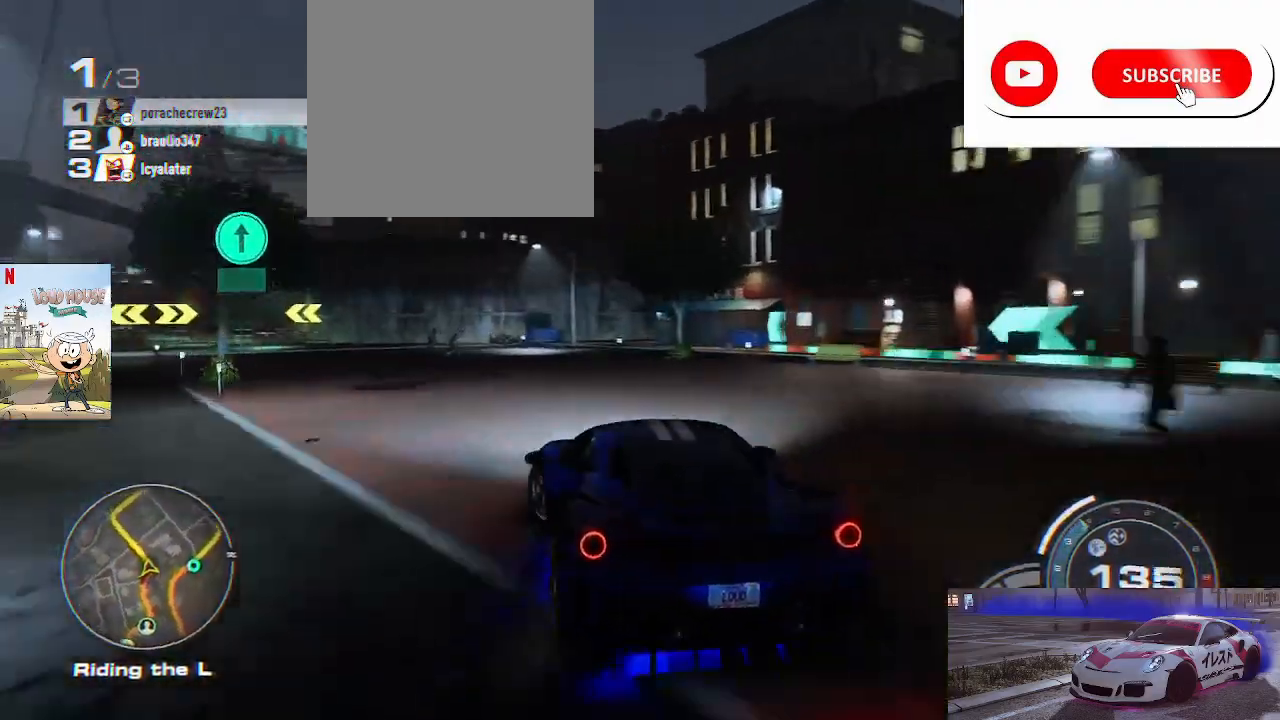
{"buttons": [], "left_stick": "left", "right_stick": "center", "events": [[133, "left_stick", "left"]]}
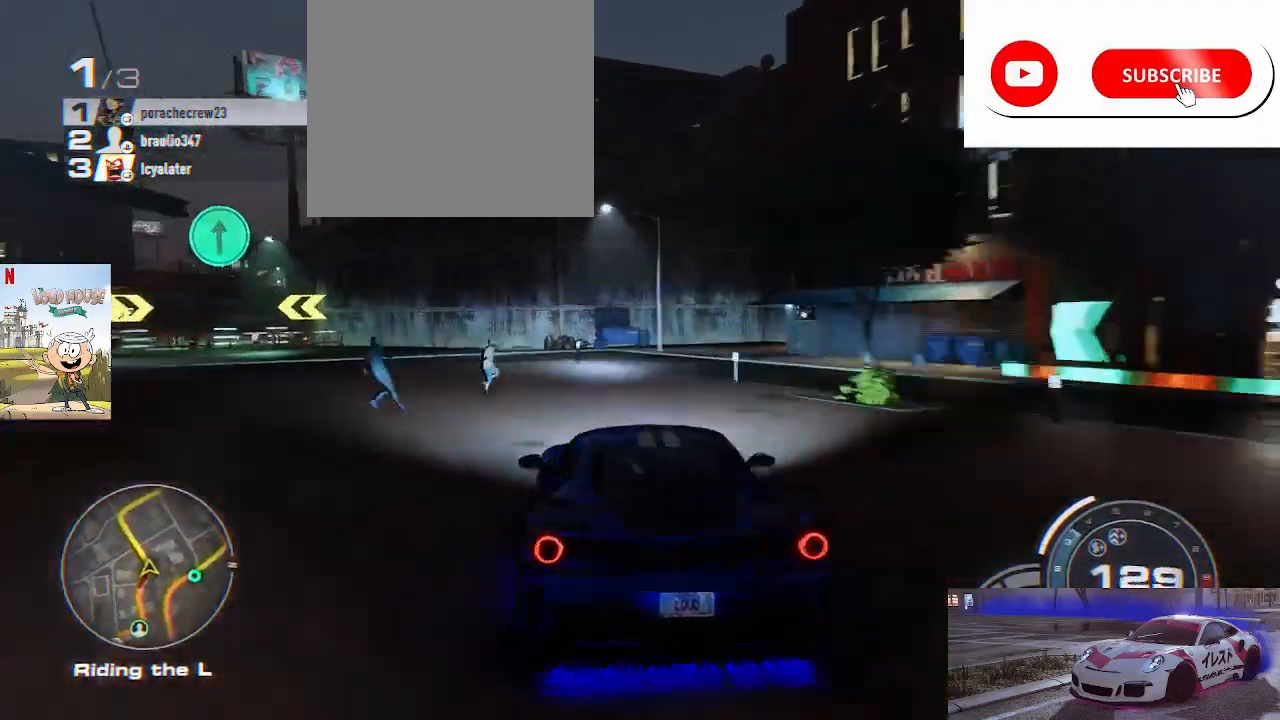
{"buttons": ["R2"], "left_stick": "center", "right_stick": "center", "events": [[233, "left_stick", "center"], [333, "R2", "down"]]}
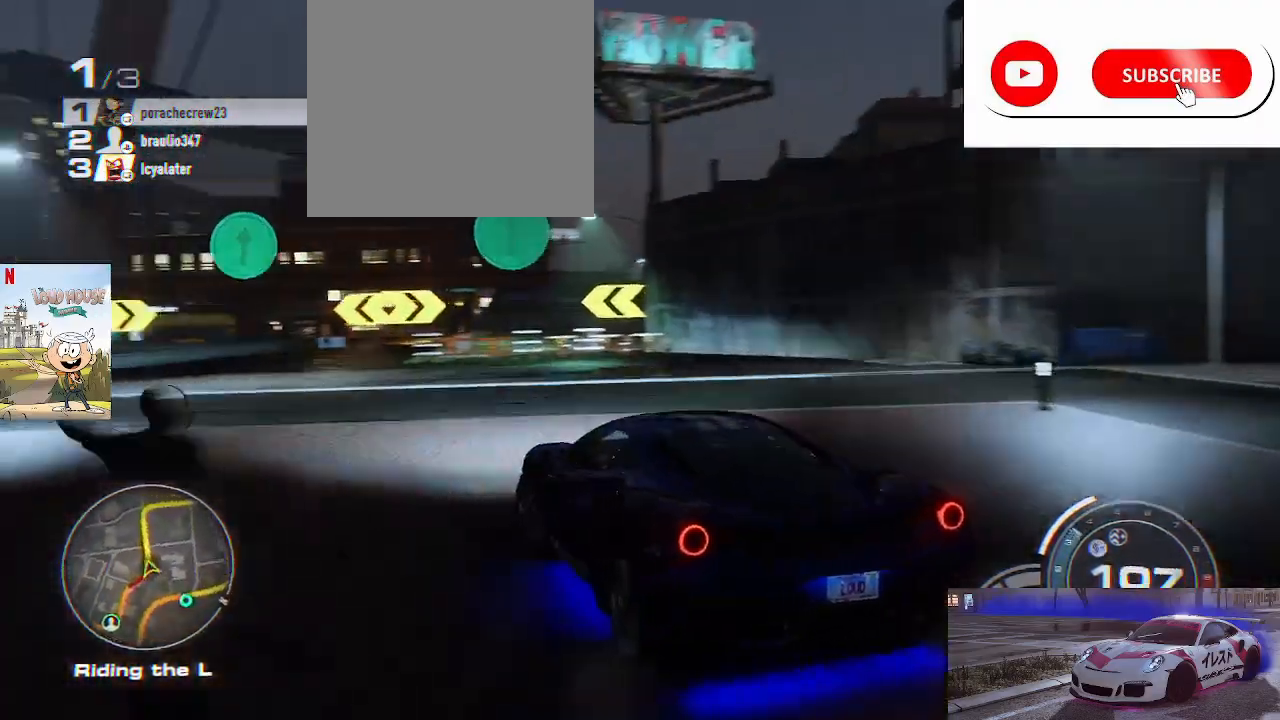
{"buttons": ["R2"], "left_stick": "right", "right_stick": "center", "events": [[100, "left_stick", "right"], [300, "left_stick", "center"], [467, "left_stick", "right"]]}
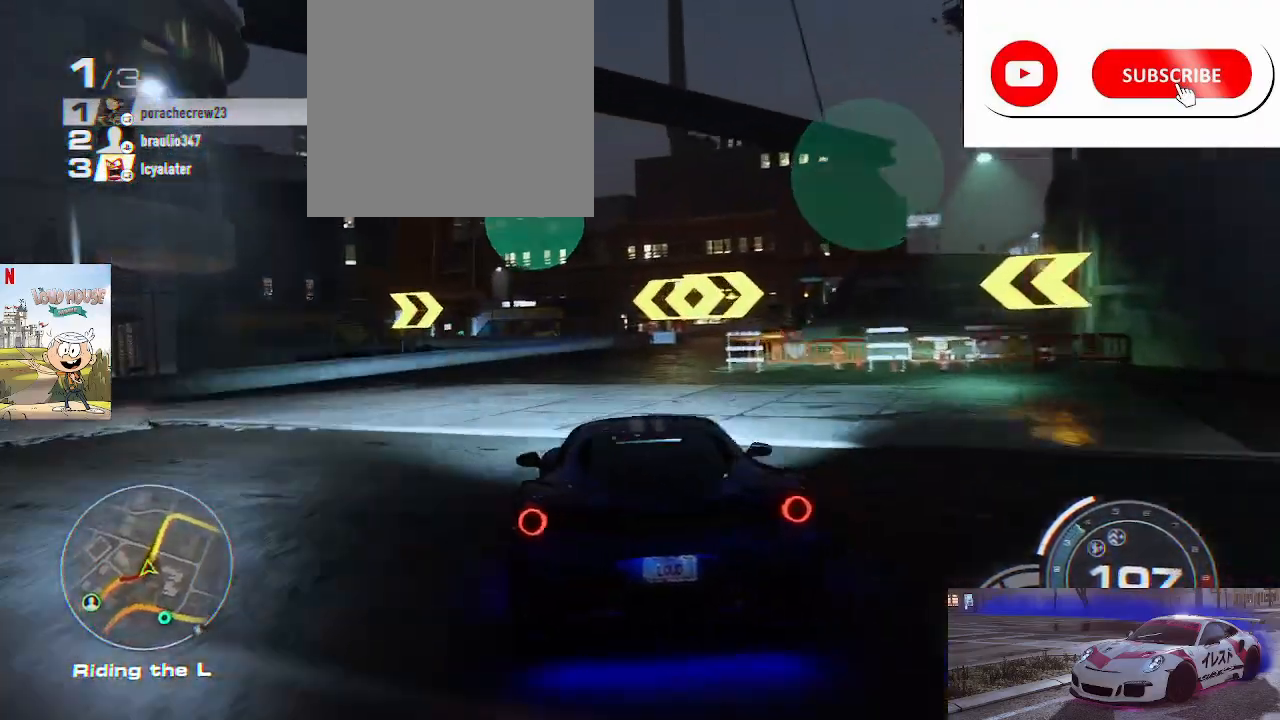
{"buttons": ["R2"], "left_stick": "right", "right_stick": "center", "events": [[100, "left_stick", "center"], [400, "left_stick", "right"]]}
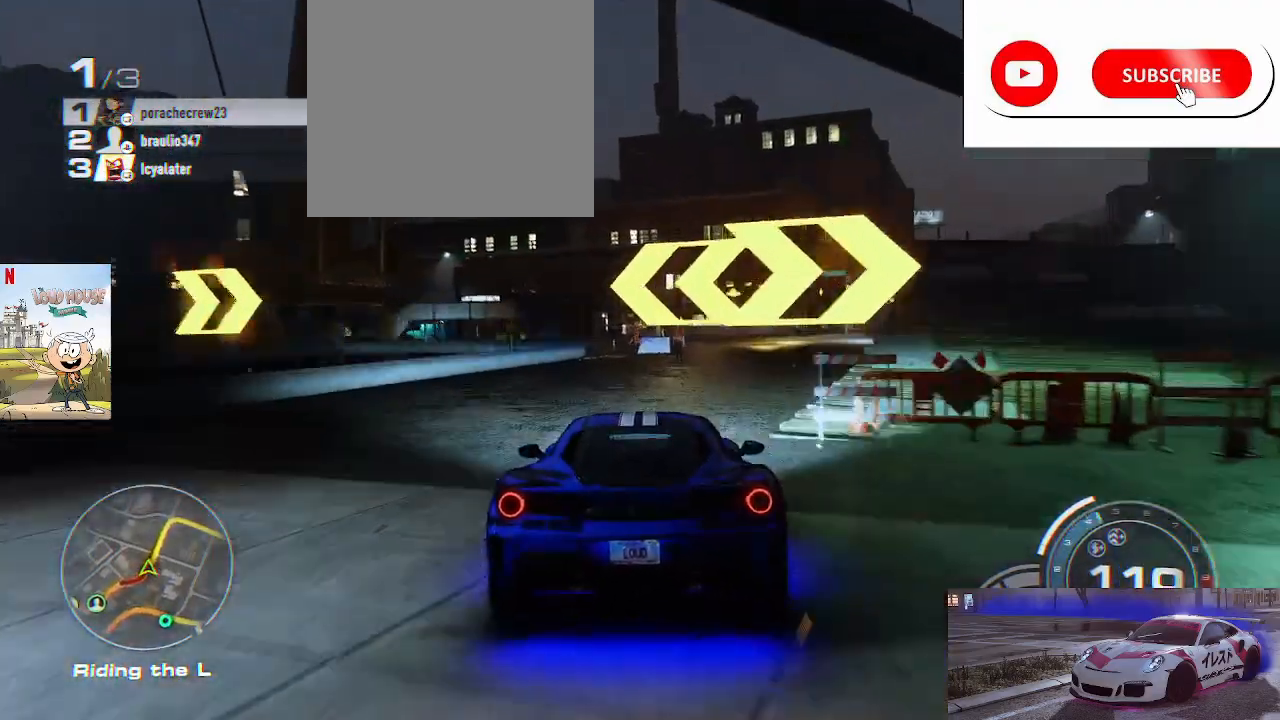
{"buttons": ["R2"], "left_stick": "center", "right_stick": "center", "events": [[100, "left_stick", "center"], [167, "left_stick", "right"], [400, "left_stick", "center"]]}
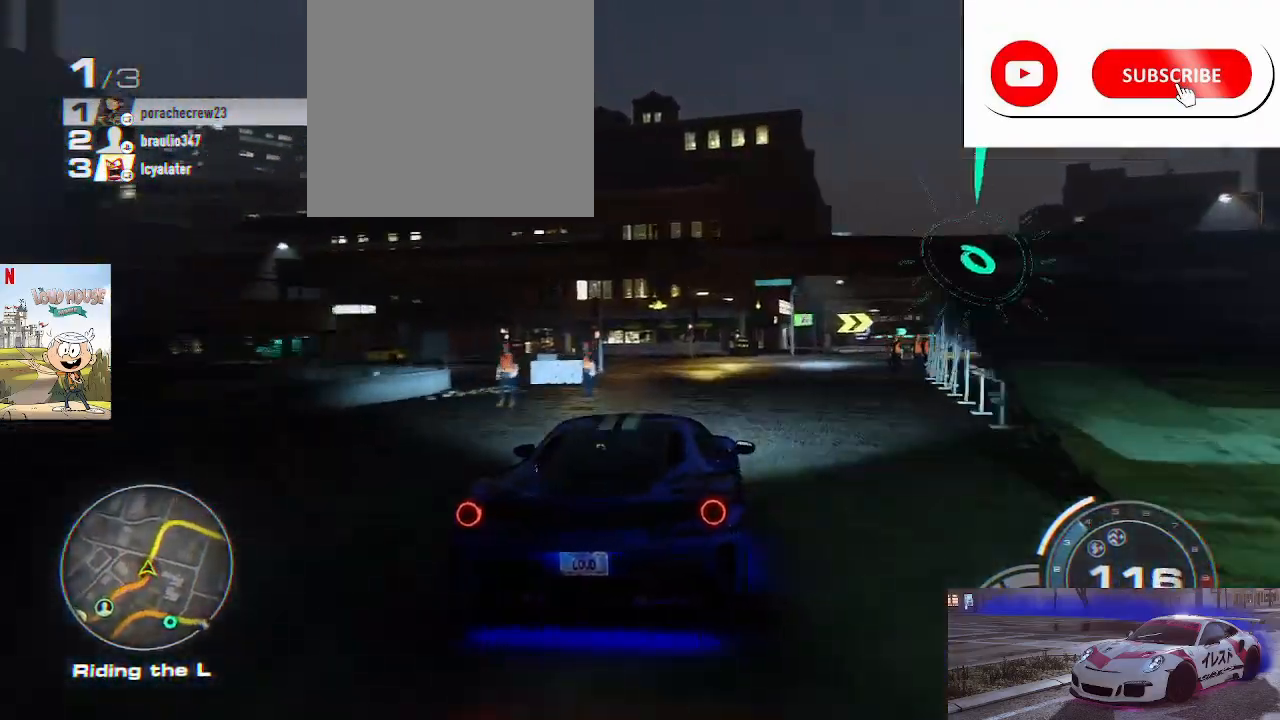
{"buttons": ["R2"], "left_stick": "right", "right_stick": "center", "events": [[33, "left_stick", "right"], [200, "left_stick", "center"], [400, "left_stick", "right"]]}
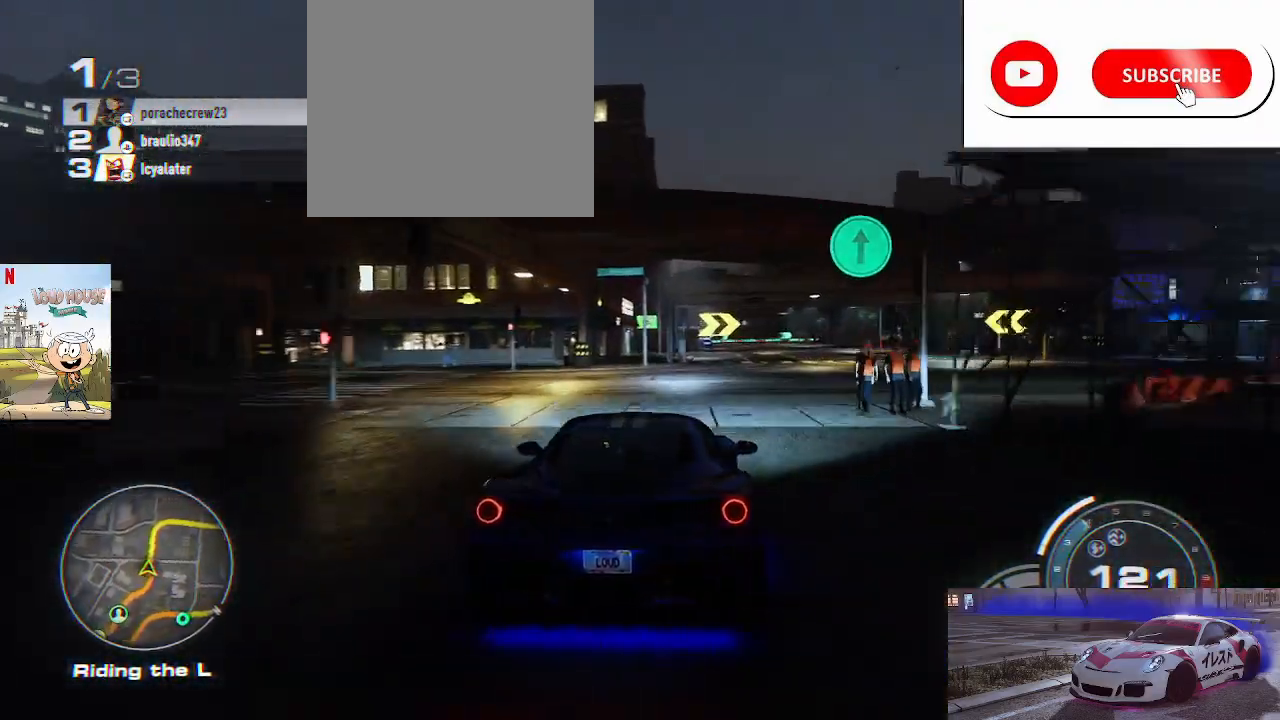
{"buttons": ["R2"], "left_stick": "center", "right_stick": "center", "events": [[67, "left_stick", "center"]]}
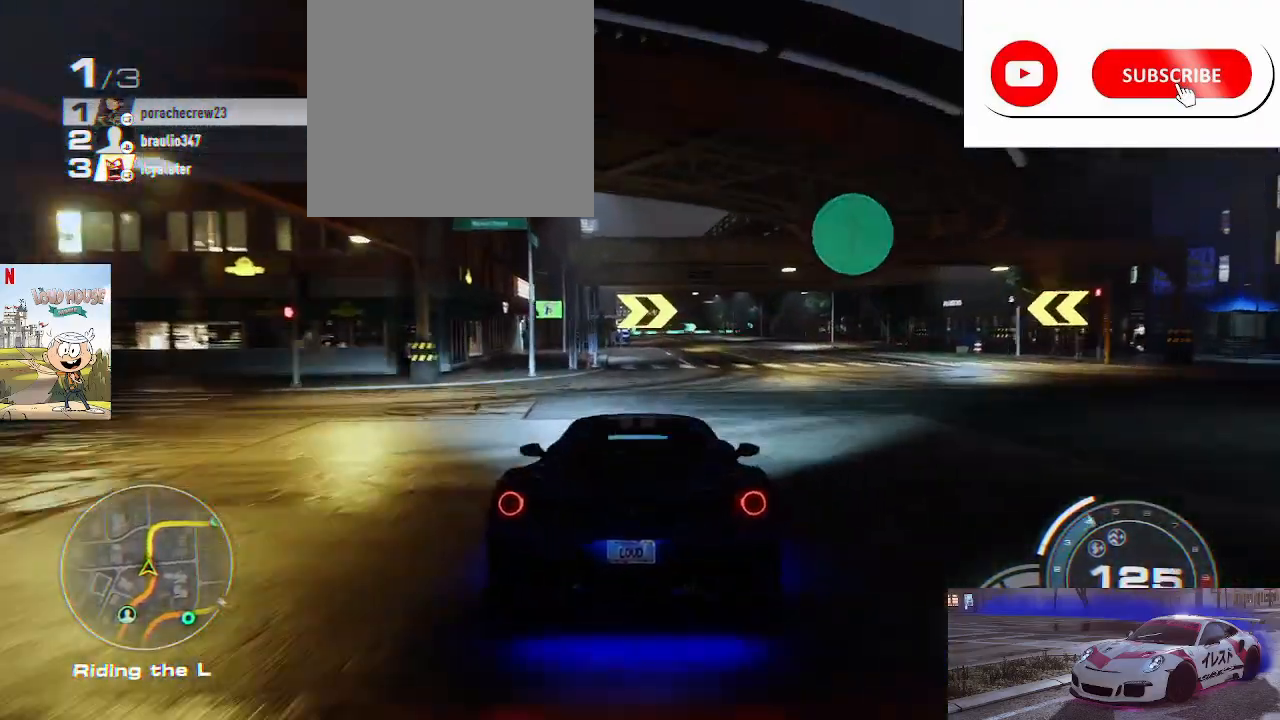
{"buttons": ["R2"], "left_stick": "left", "right_stick": "center", "events": [[100, "left_stick", "right"], [267, "left_stick", "center"], [467, "left_stick", "left"]]}
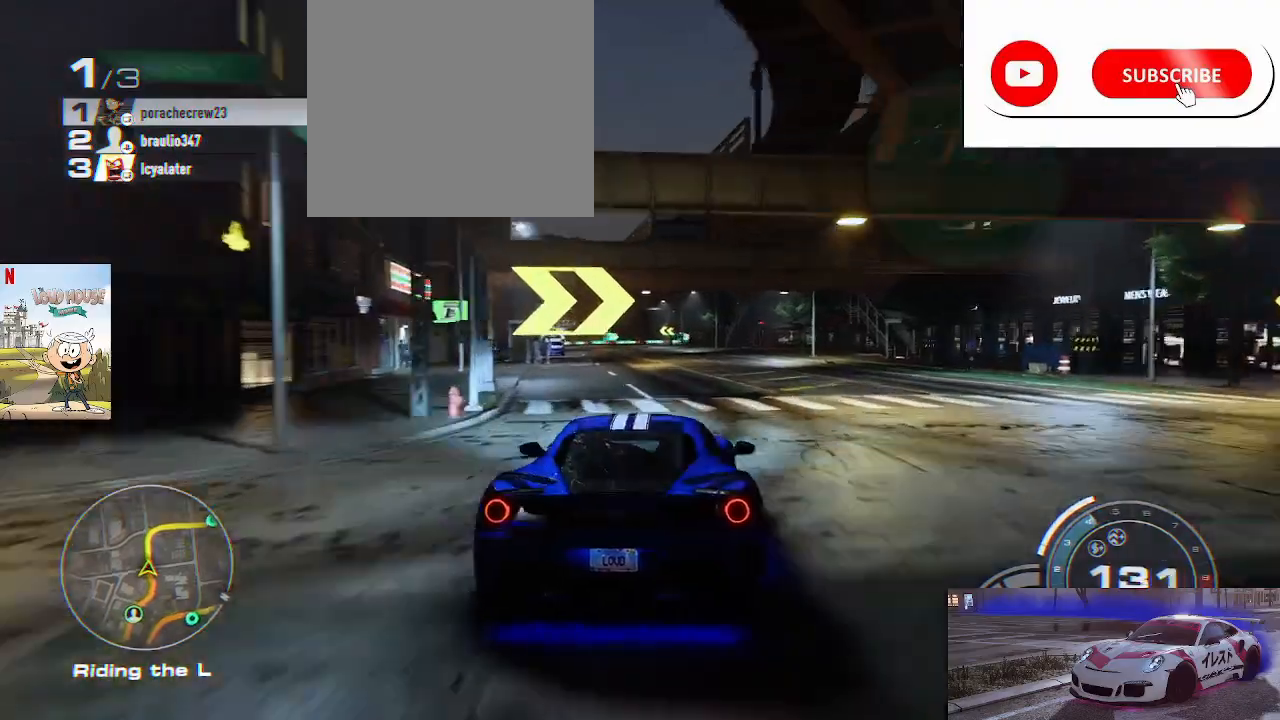
{"buttons": ["R2"], "left_stick": "center", "right_stick": "down", "events": [[133, "left_stick", "center"], [300, "right_stick", "down"]]}
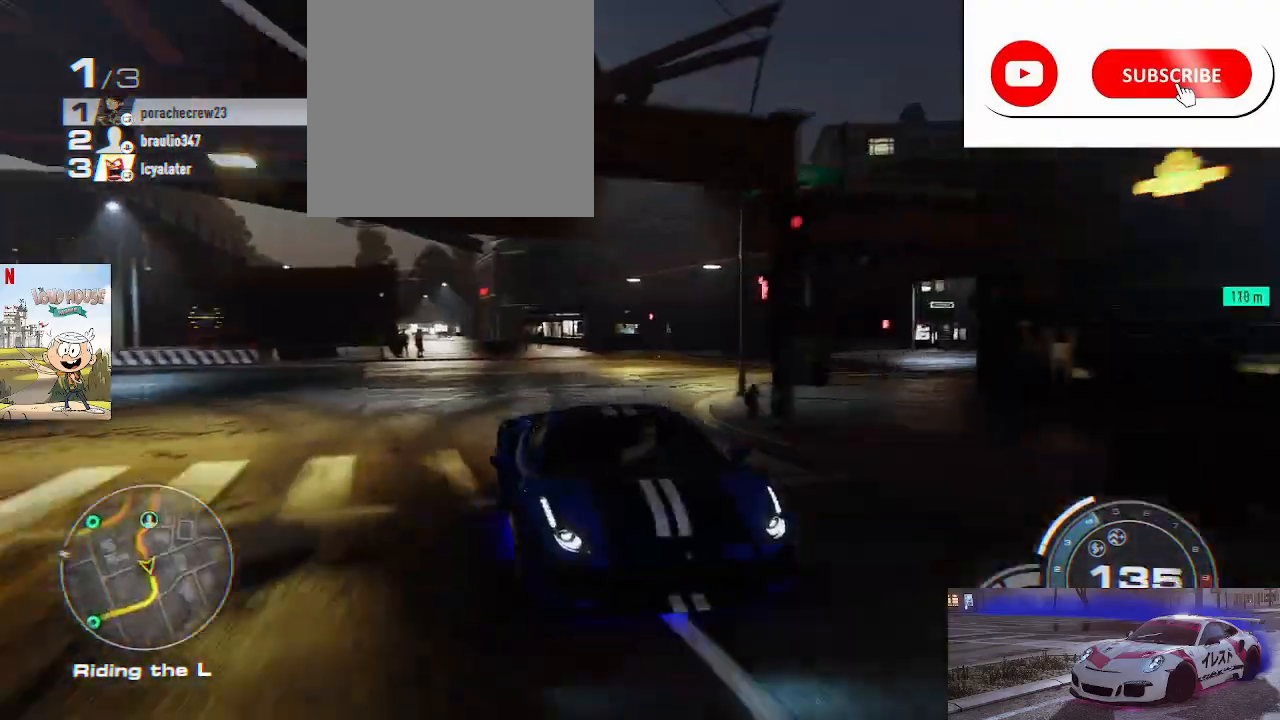
{"buttons": ["R2"], "left_stick": "center", "right_stick": "center", "events": [[267, "right_stick", "center"]]}
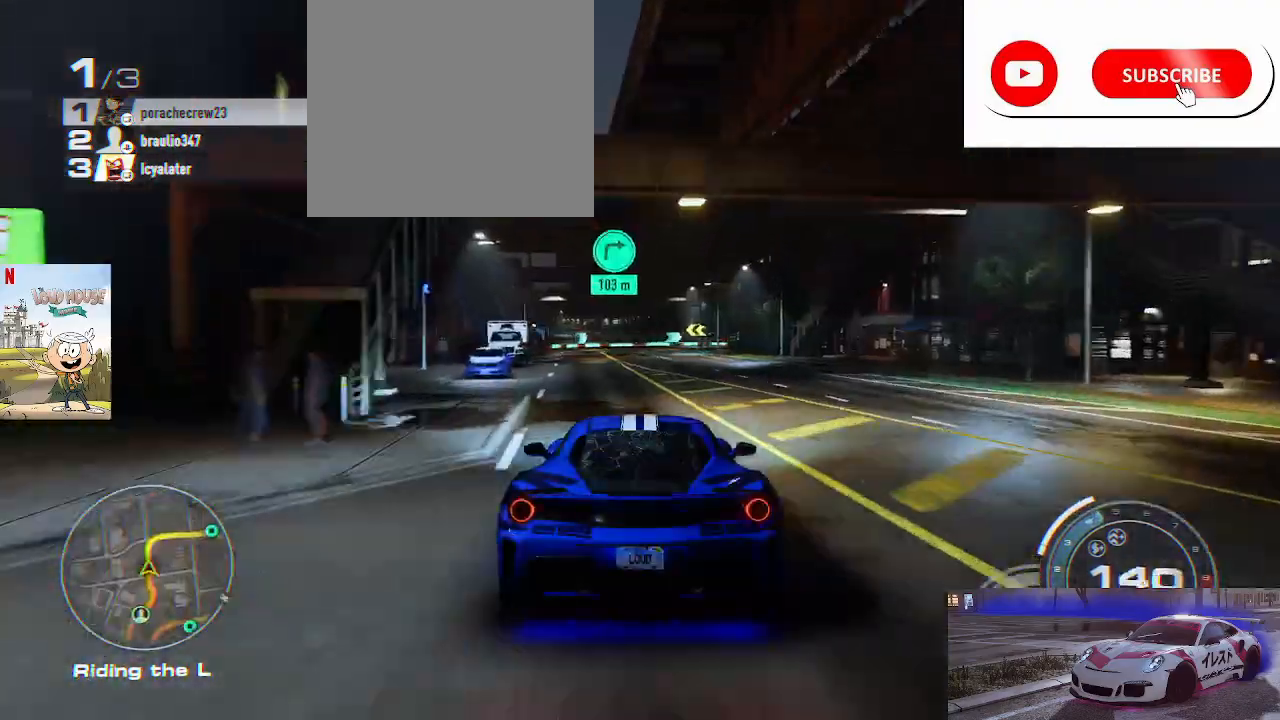
{"buttons": ["R2"], "left_stick": "center", "right_stick": "center", "events": [[367, "left_stick", "left"], [467, "left_stick", "center"]]}
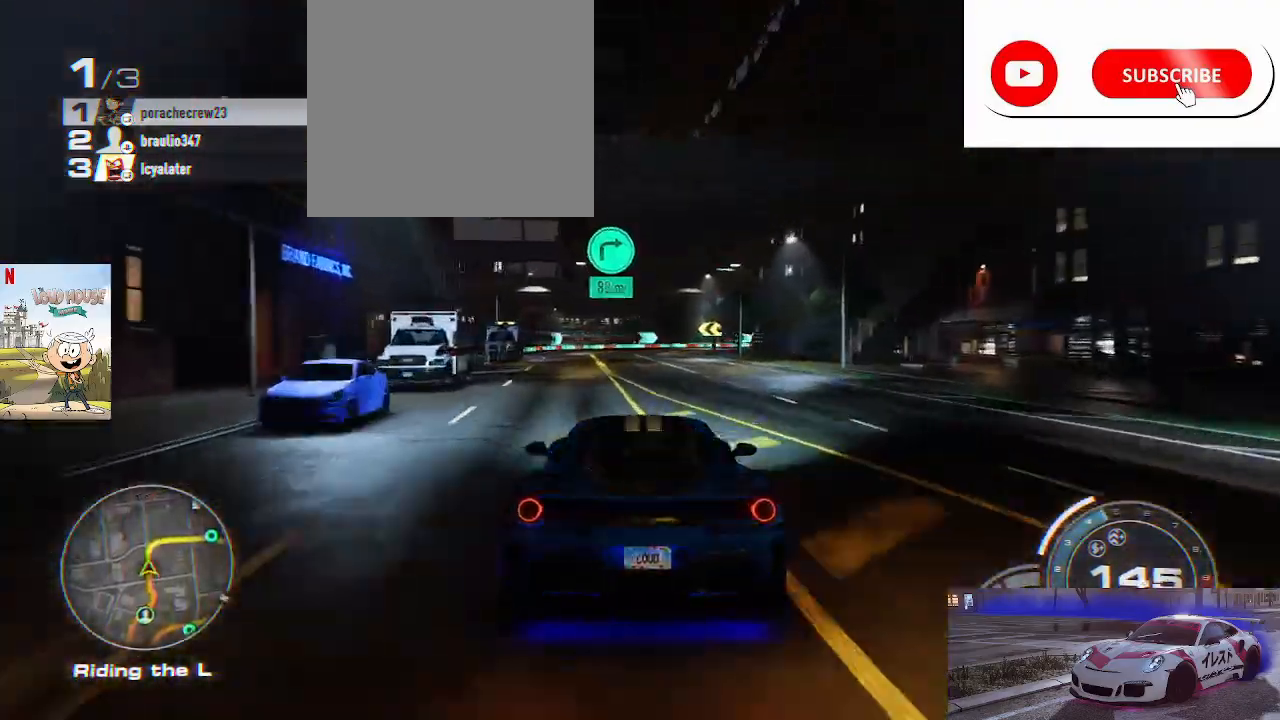
{"buttons": ["R2"], "left_stick": "up", "right_stick": "center", "events": [[267, "left_stick", "up"]]}
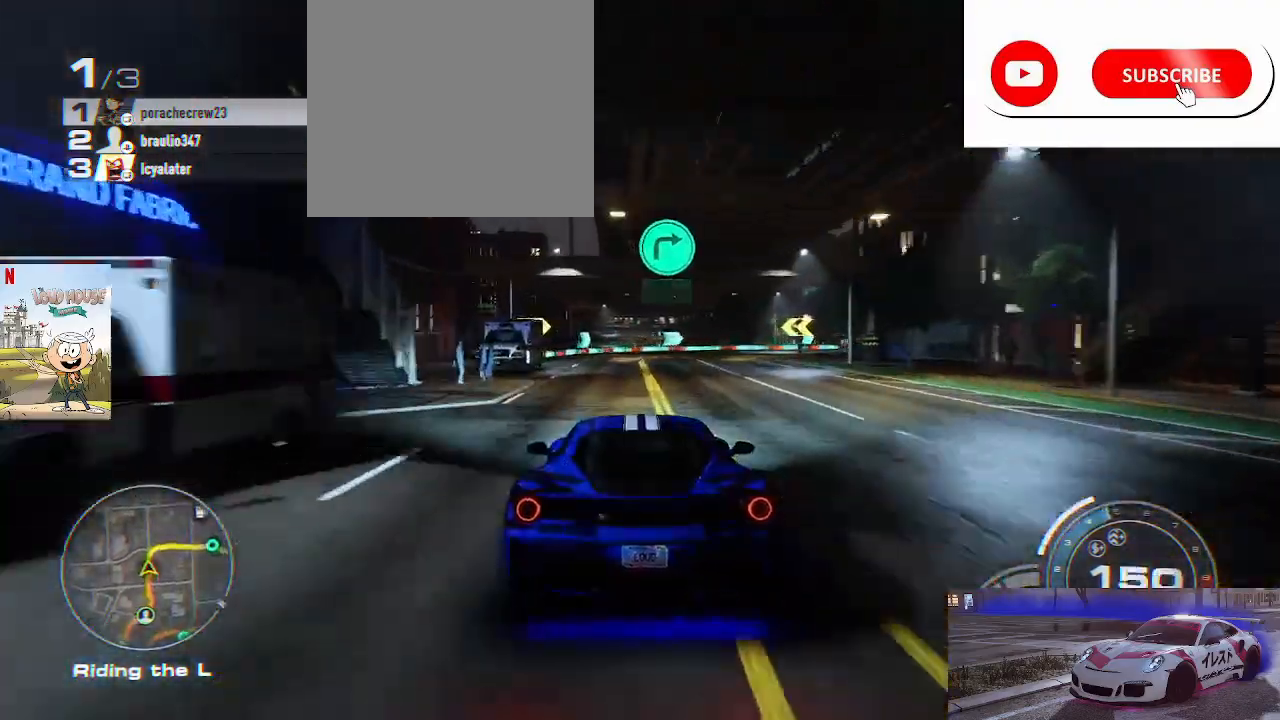
{"buttons": ["R2"], "left_stick": "up-right", "right_stick": "center", "events": [[167, "left_stick", "up-right"]]}
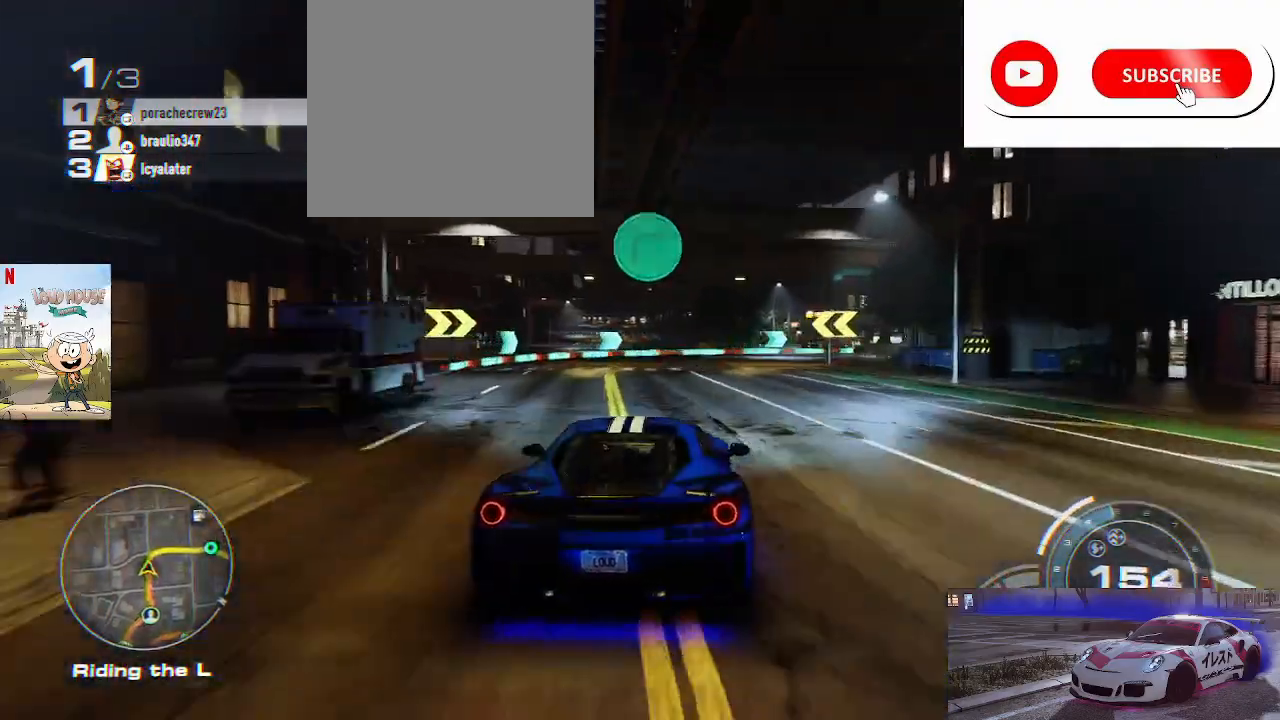
{"buttons": ["R2"], "left_stick": "up-right", "right_stick": "center", "events": []}
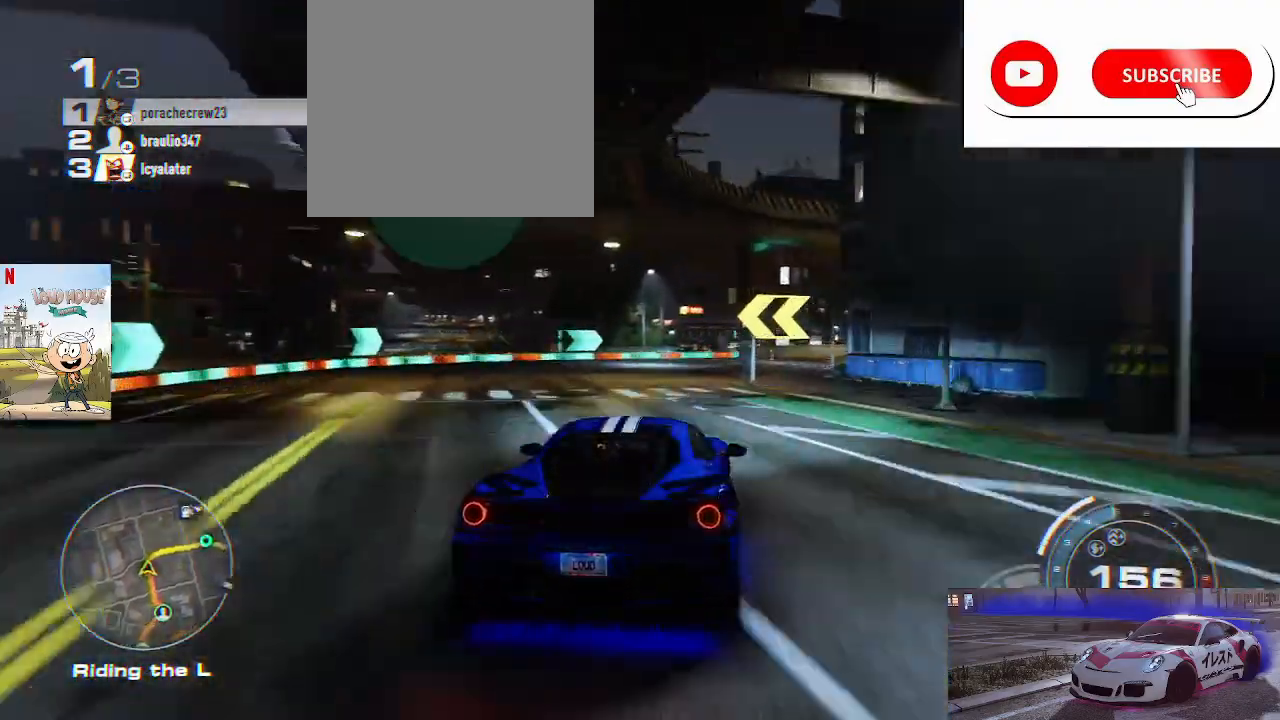
{"buttons": ["R2"], "left_stick": "up-right", "right_stick": "center", "events": []}
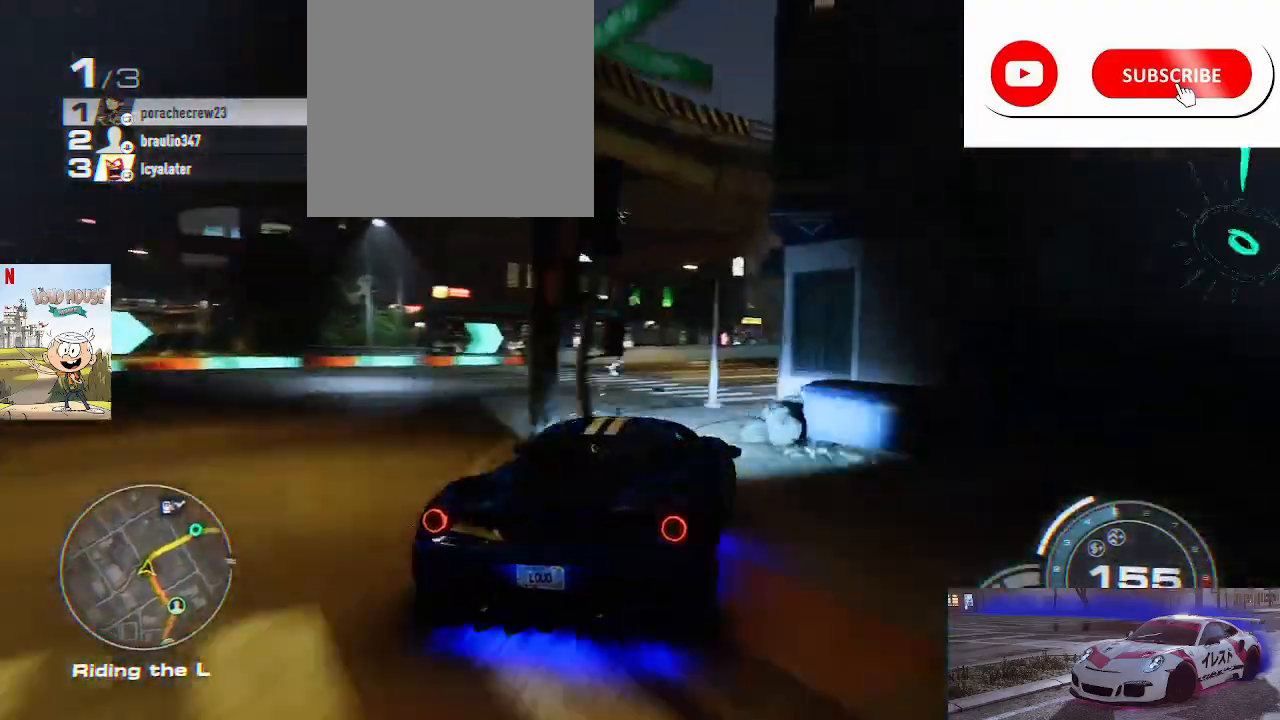
{"buttons": ["R2"], "left_stick": "up-right", "right_stick": "center", "events": []}
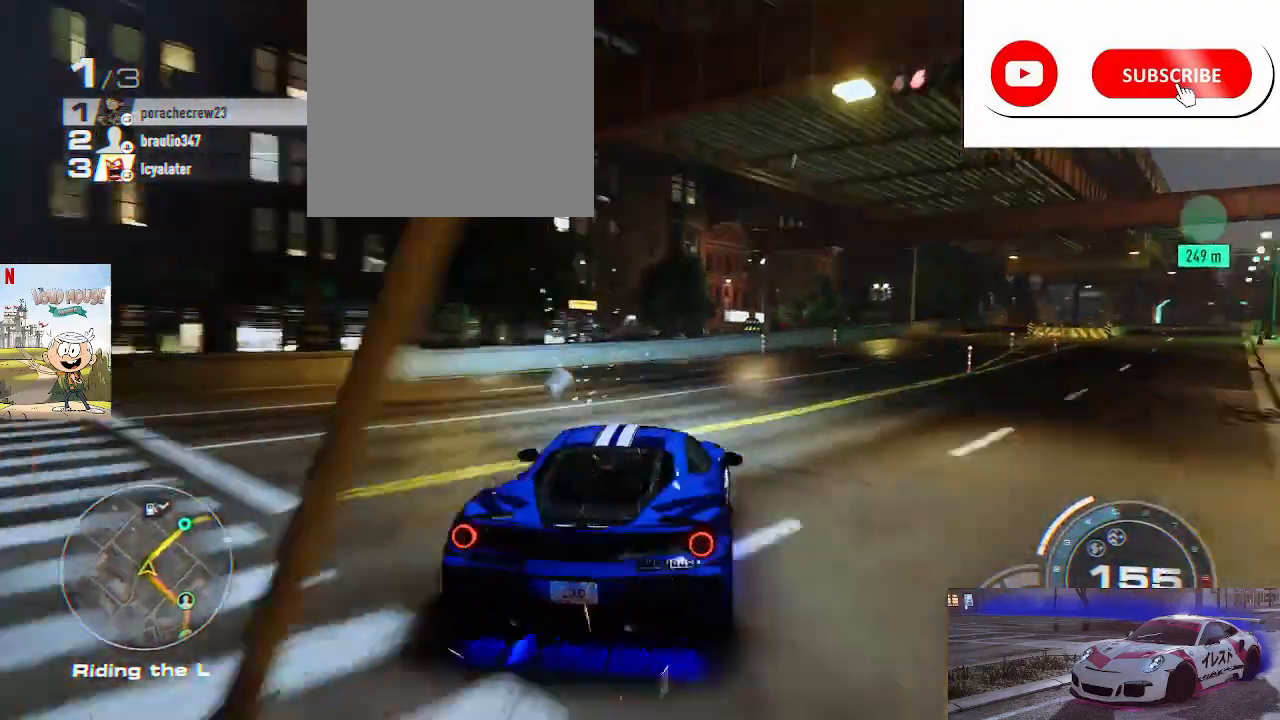
{"buttons": ["R2"], "left_stick": "center", "right_stick": "center", "events": [[367, "left_stick", "center"]]}
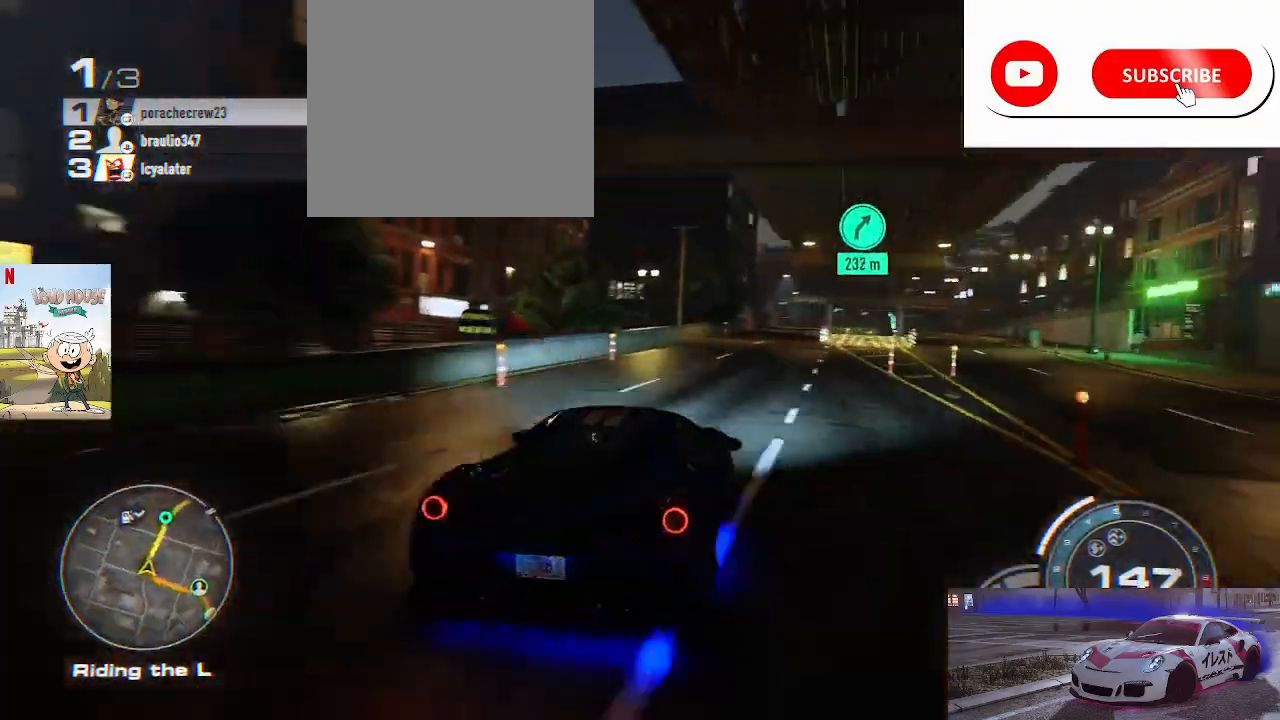
{"buttons": ["R2"], "left_stick": "right", "right_stick": "center", "events": [[433, "left_stick", "right"]]}
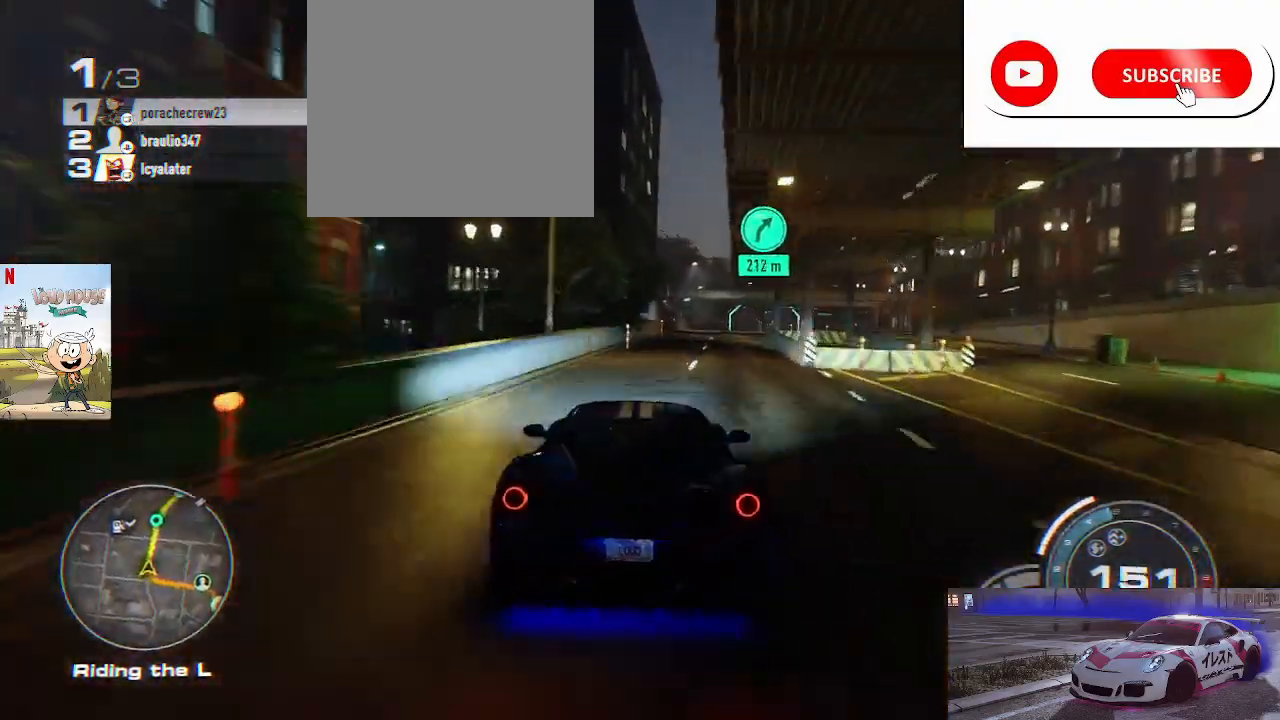
{"buttons": ["R2"], "left_stick": "center", "right_stick": "center", "events": [[133, "left_stick", "center"], [267, "left_stick", "right"], [433, "left_stick", "center"]]}
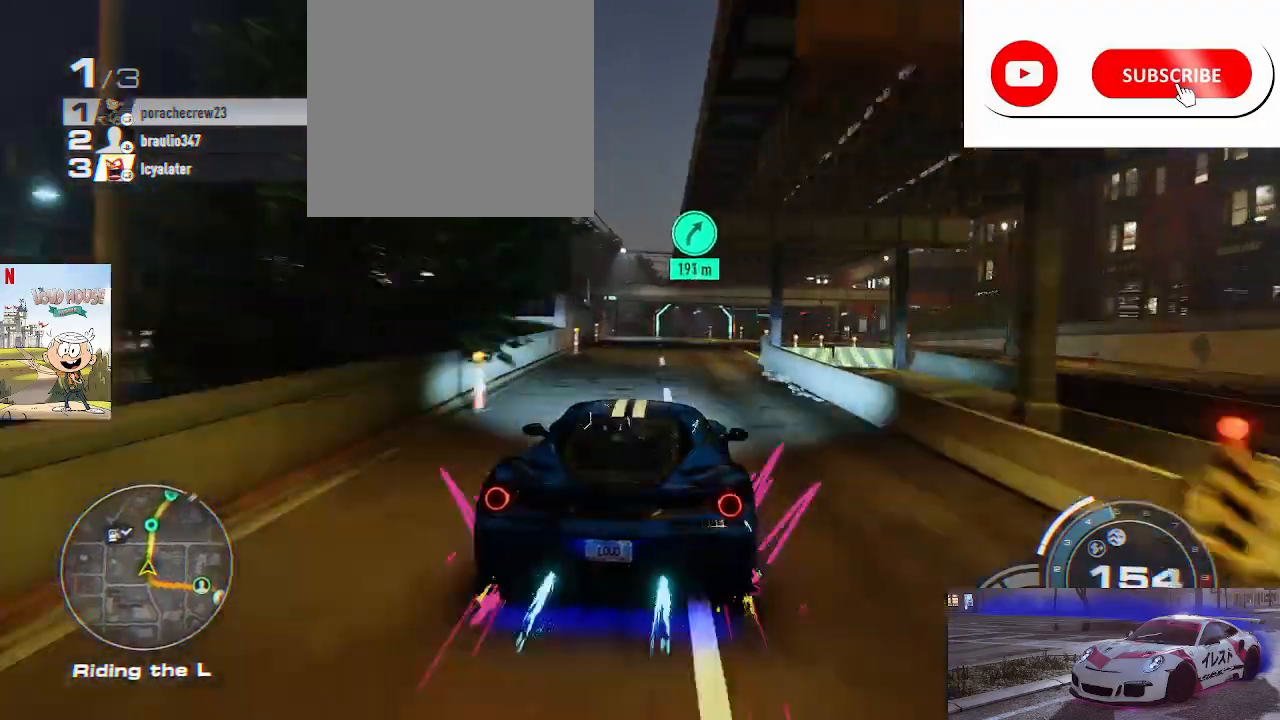
{"buttons": ["A", "R2"], "left_stick": "center", "right_stick": "center", "events": [[200, "A", "down"]]}
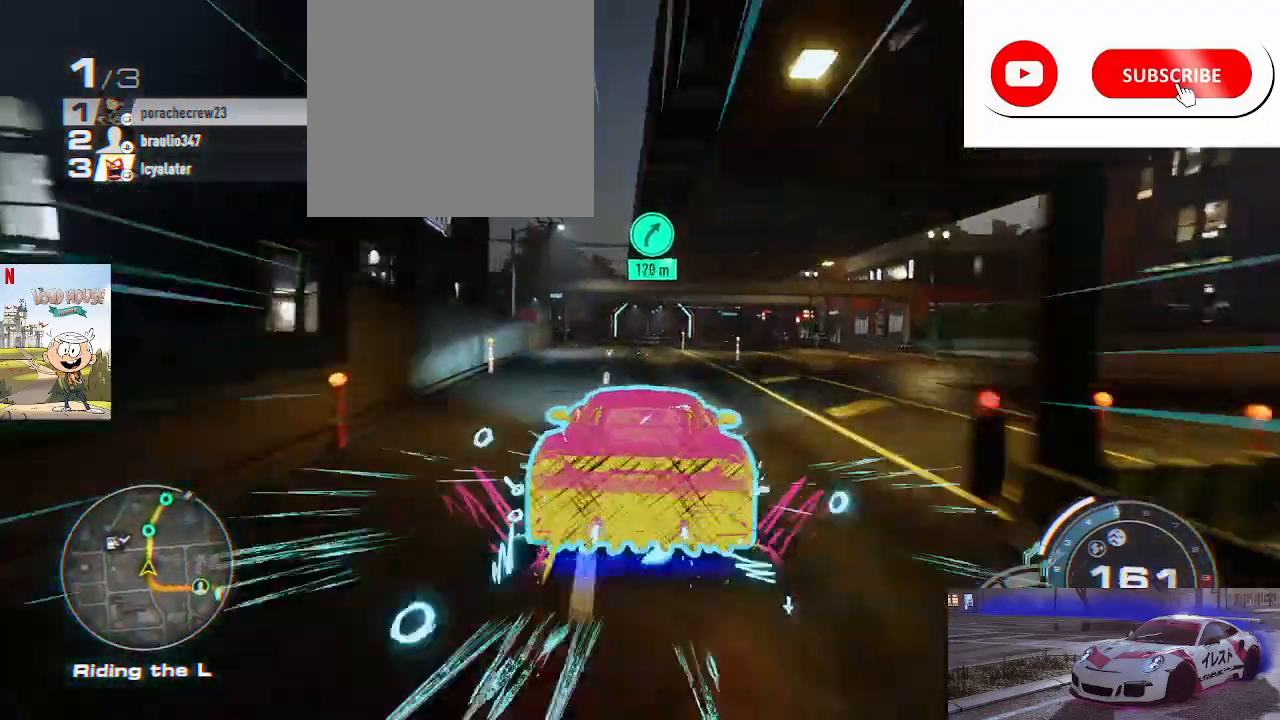
{"buttons": ["A", "R2"], "left_stick": "center", "right_stick": "center", "events": []}
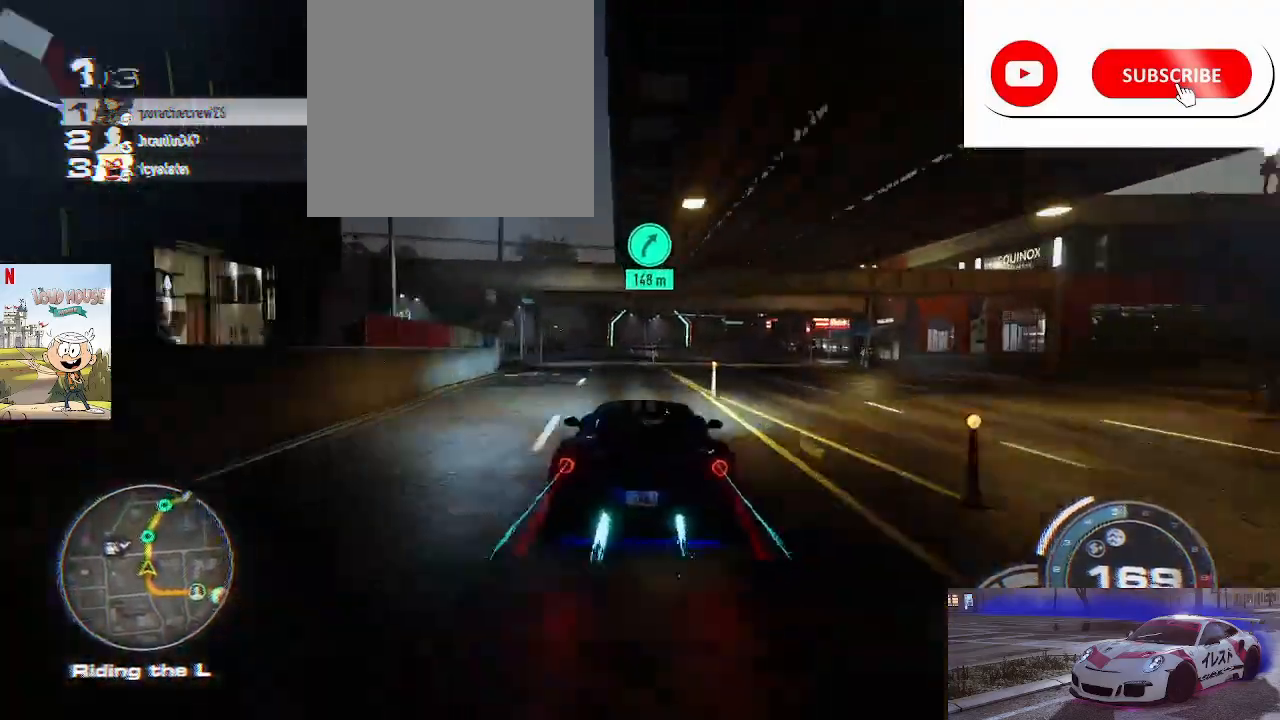
{"buttons": ["A", "R2"], "left_stick": "center", "right_stick": "center", "events": []}
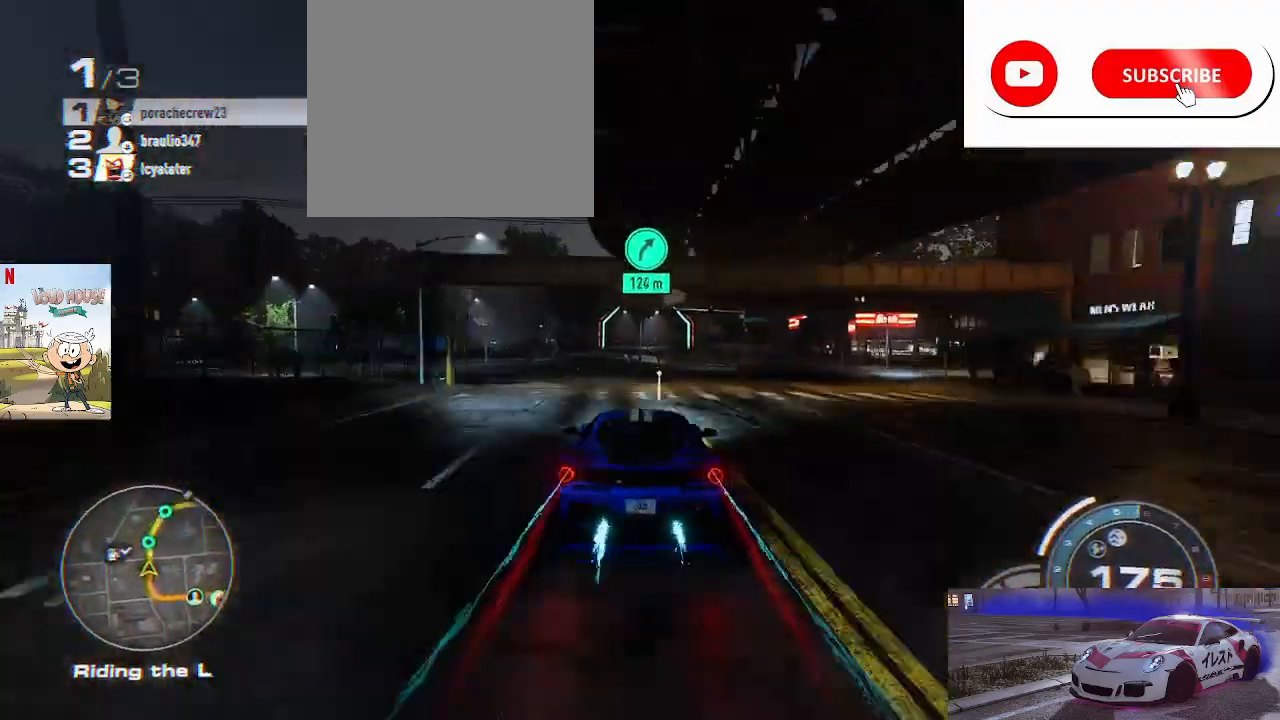
{"buttons": ["A", "R2"], "left_stick": "center", "right_stick": "center", "events": []}
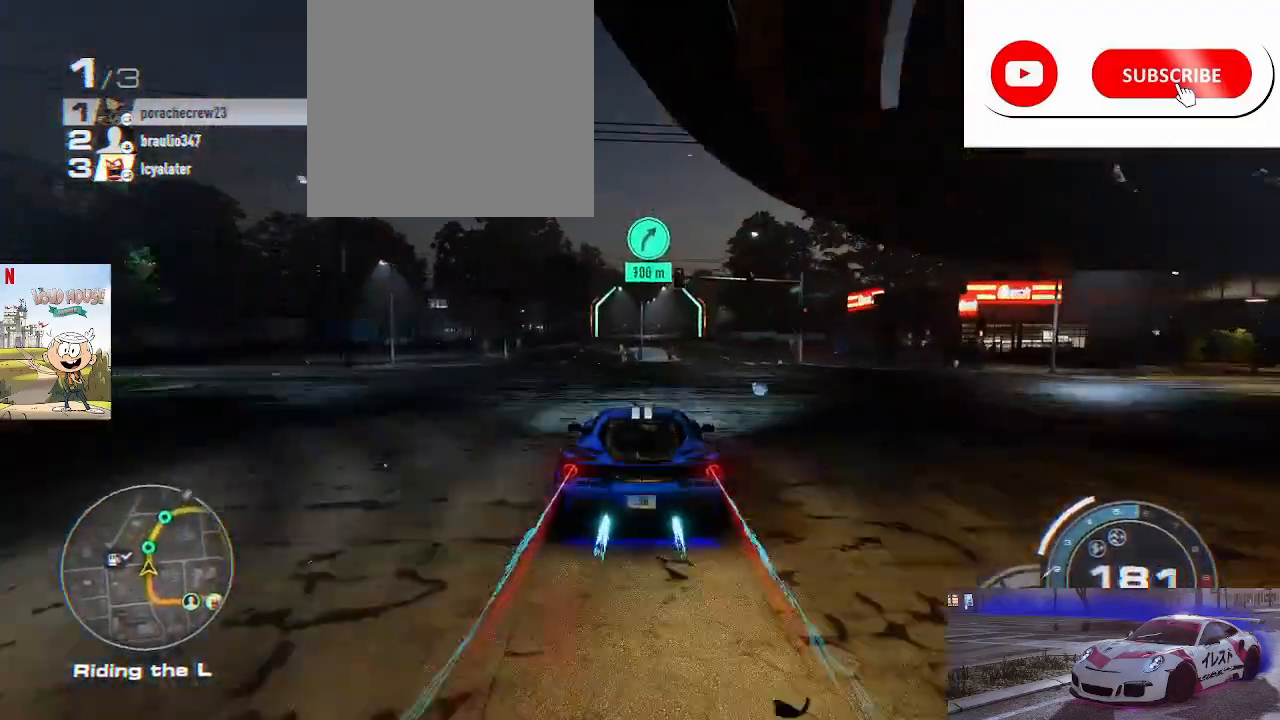
{"buttons": ["A", "R2"], "left_stick": "center", "right_stick": "center", "events": [[367, "L1", "down"], [467, "L1", "up"]]}